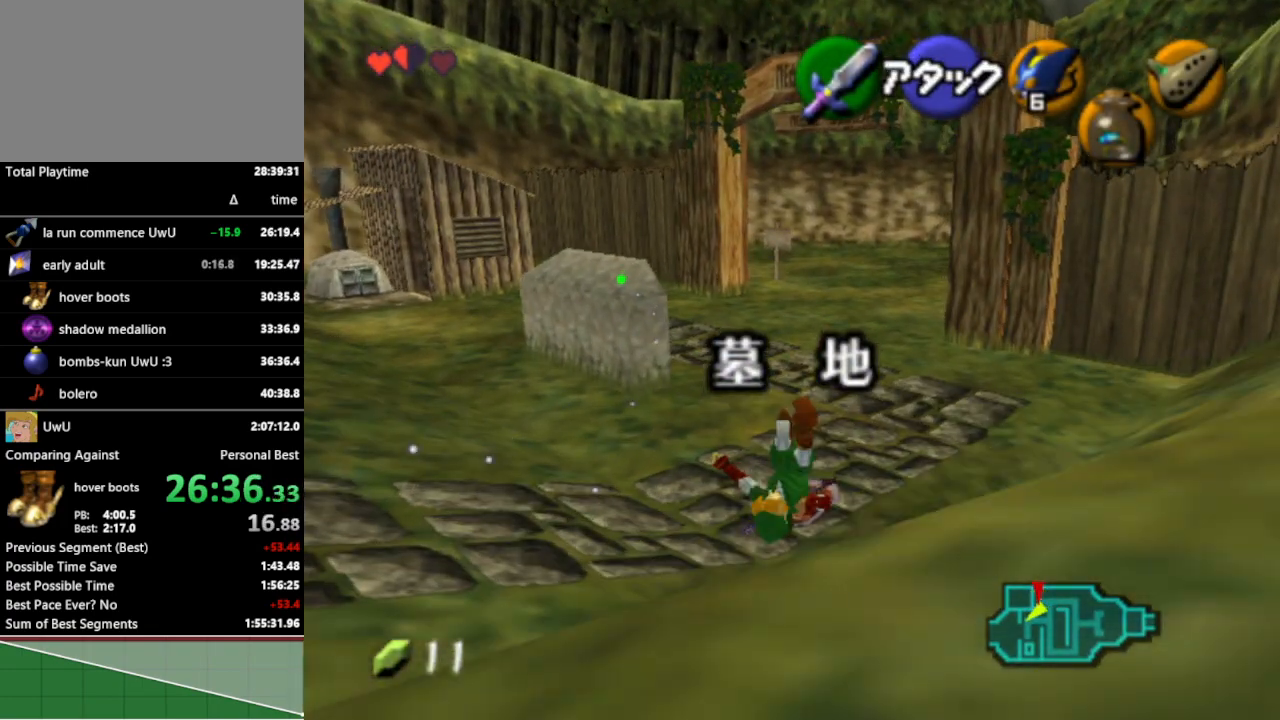
Gameplay with a controller (Nintendo layout); each line is a JSON object with the inputs held at the frame after it. "events" lists button and stick changes between this image and that frame as [ms after this image, input, new state], when the widget could be followed in between. Not read: L3 R3.
{"buttons": [], "left_stick": "center", "right_stick": "center", "events": []}
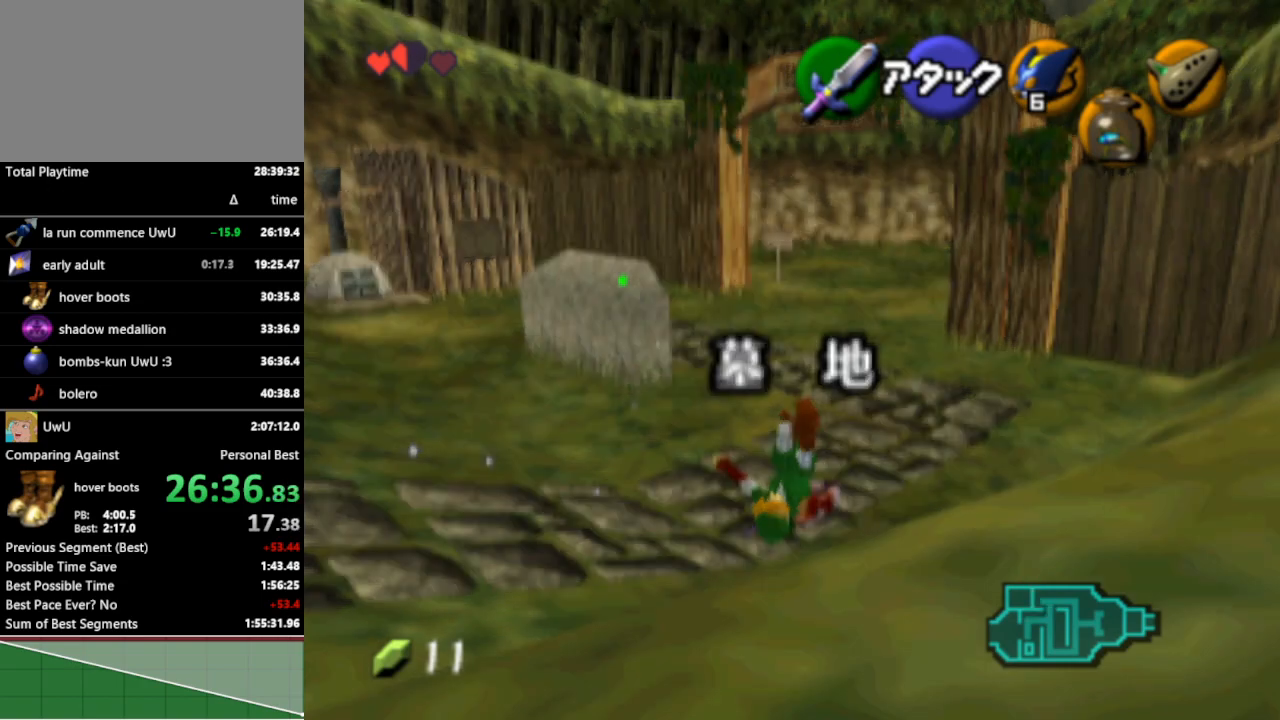
{"buttons": [], "left_stick": "right", "right_stick": "center", "events": [[433, "left_stick", "right"]]}
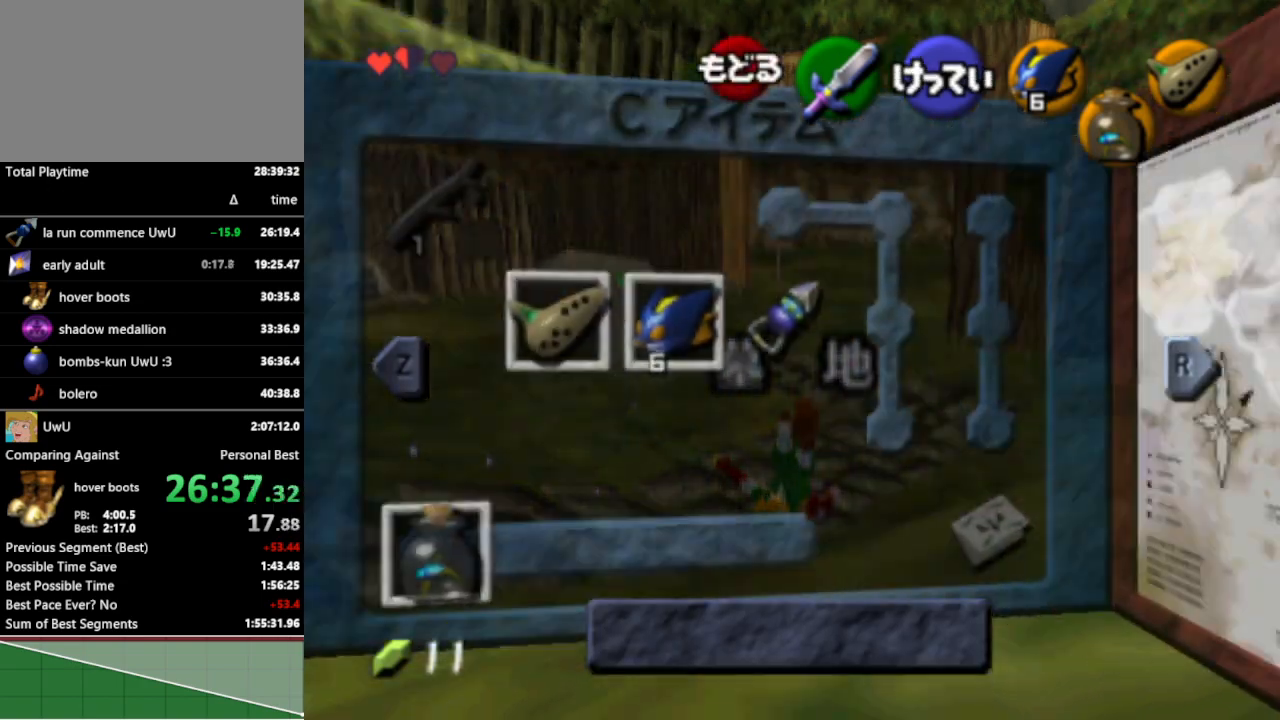
{"buttons": [], "left_stick": "center", "right_stick": "center", "events": [[33, "left_stick", "center"], [100, "left_stick", "right"], [133, "Z", "down"], [233, "Z", "up"], [233, "left_stick", "center"]]}
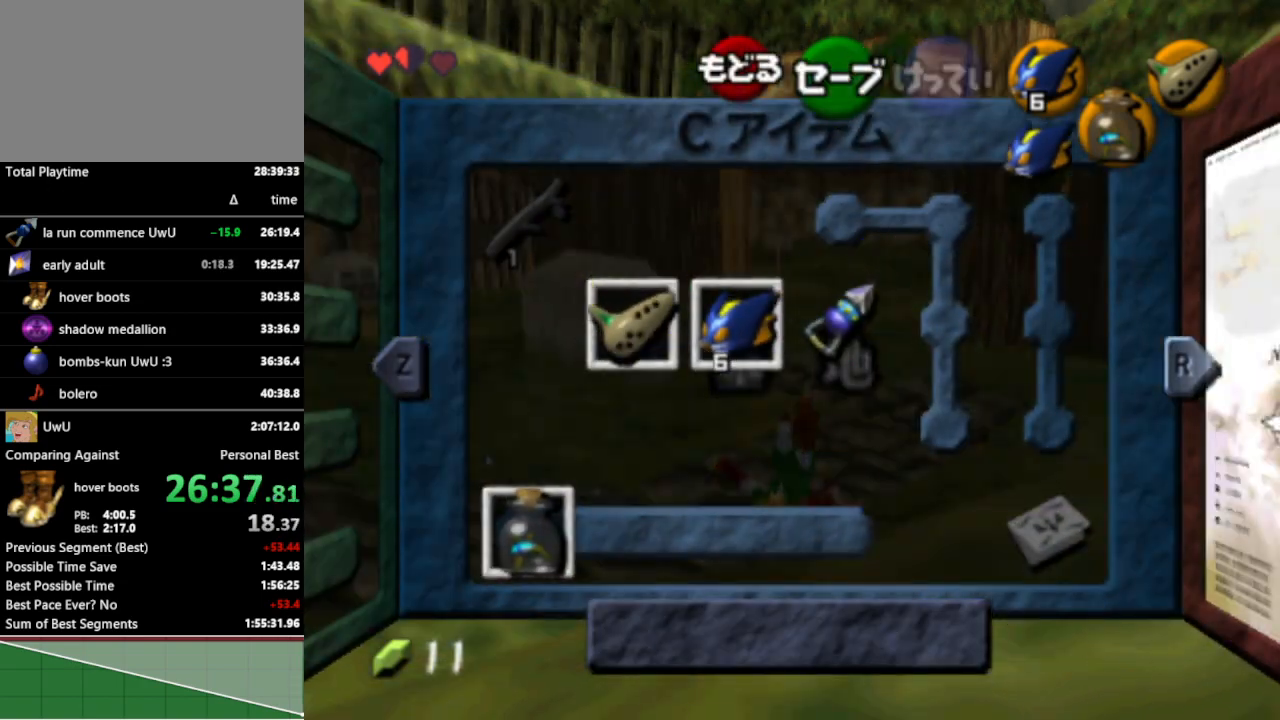
{"buttons": ["START"], "left_stick": "center", "right_stick": "center", "events": [[33, "START", "down"], [100, "START", "up"], [467, "START", "down"]]}
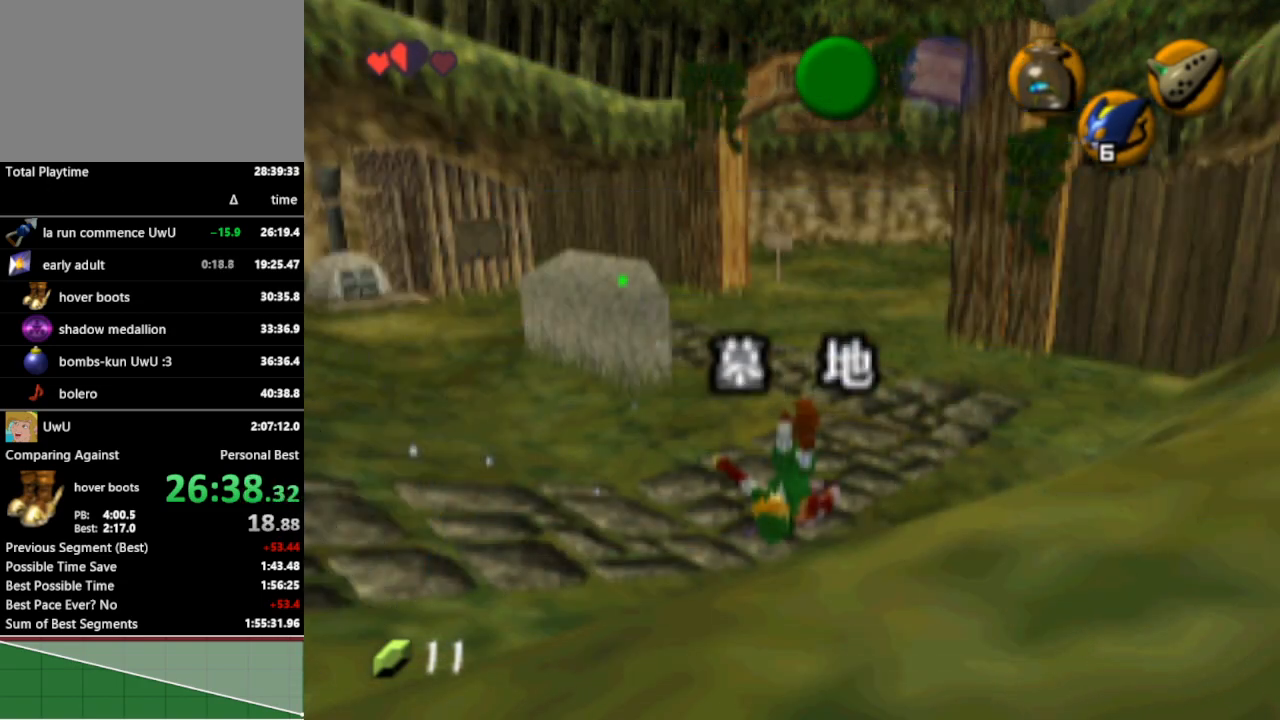
{"buttons": [], "left_stick": "center", "right_stick": "center", "events": [[33, "START", "up"], [100, "START", "down"], [167, "START", "up"], [233, "START", "down"], [267, "START", "up"]]}
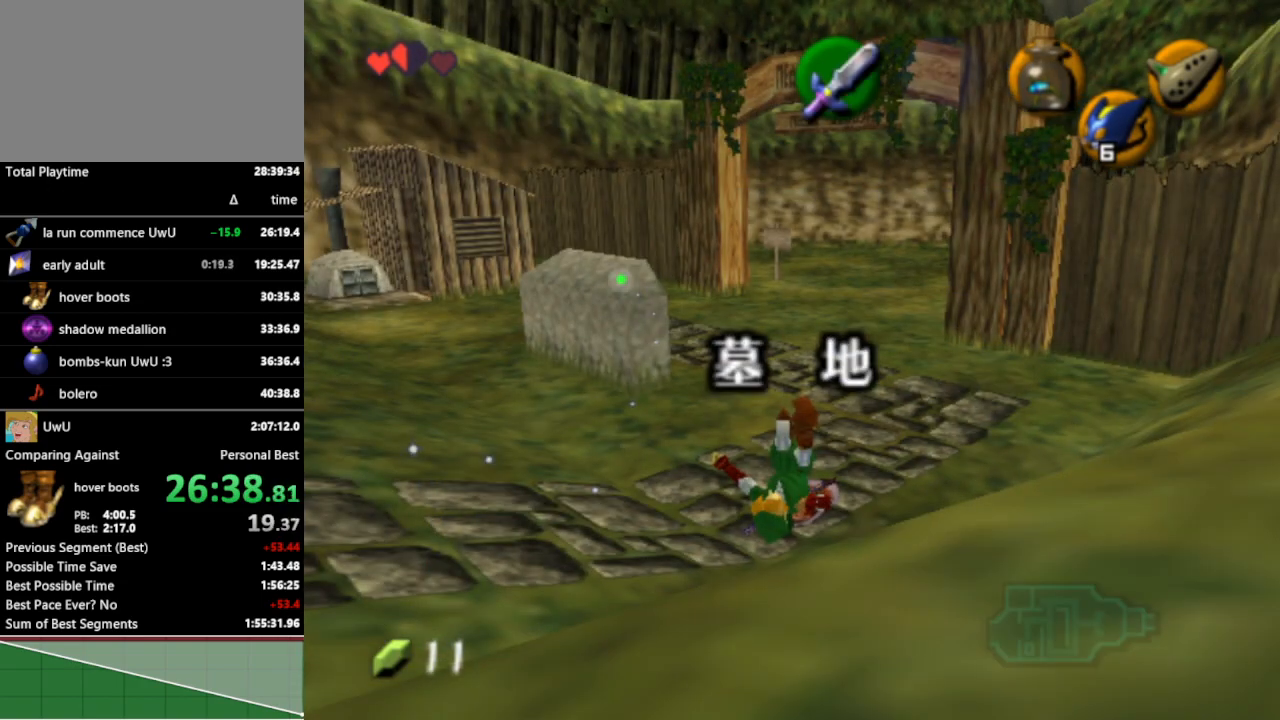
{"buttons": [], "left_stick": "center", "right_stick": "center", "events": []}
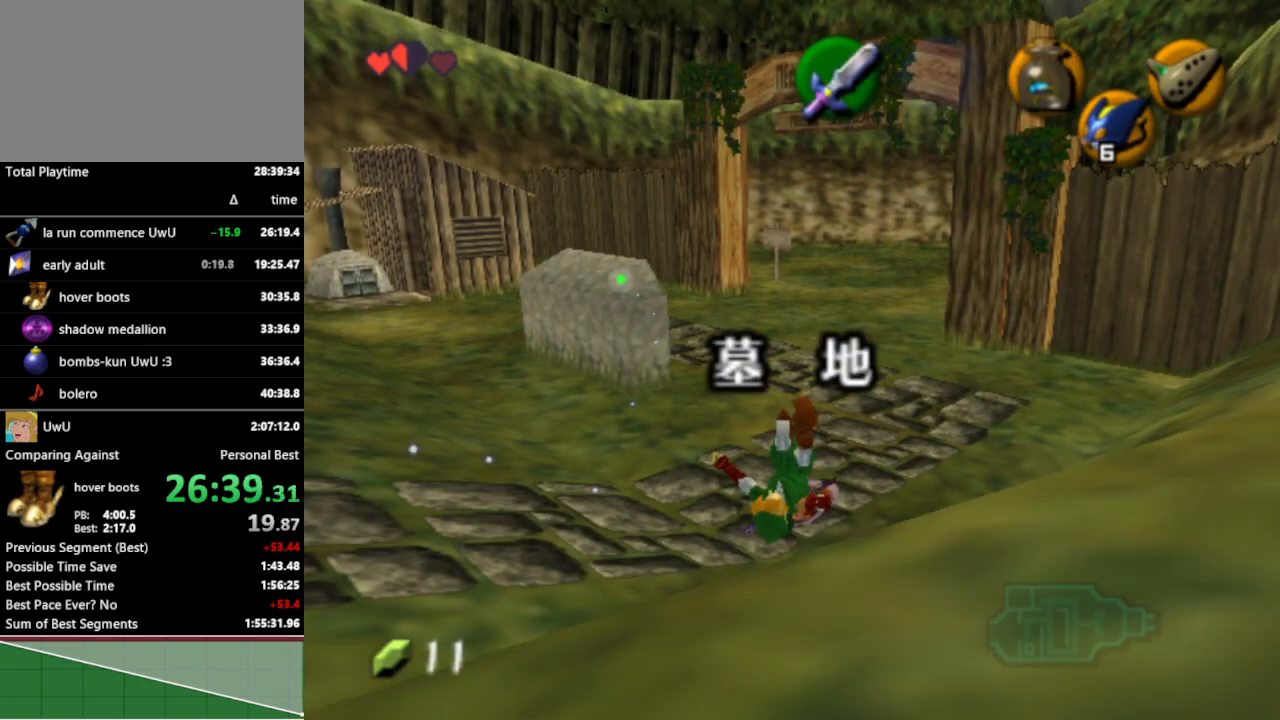
{"buttons": [], "left_stick": "center", "right_stick": "center", "events": []}
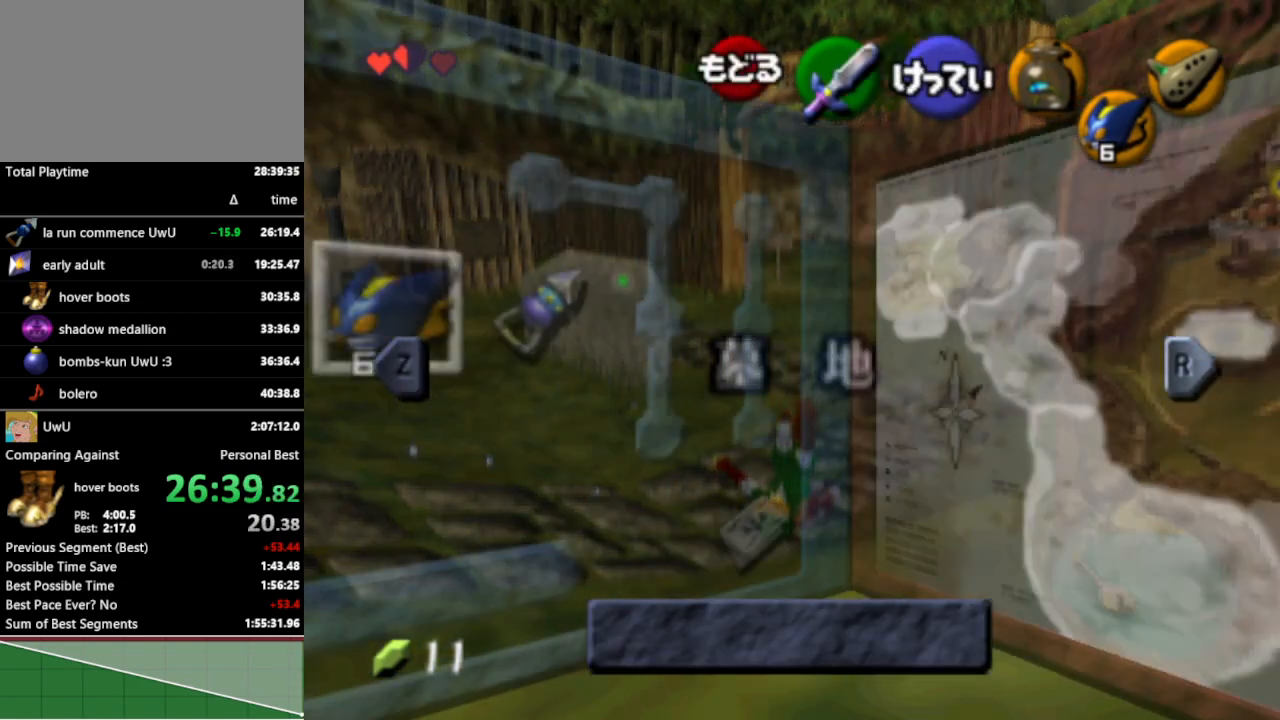
{"buttons": ["Z"], "left_stick": "right", "right_stick": "center", "events": [[133, "Y", "down"], [233, "Y", "up"], [500, "Z", "down"], [500, "left_stick", "right"]]}
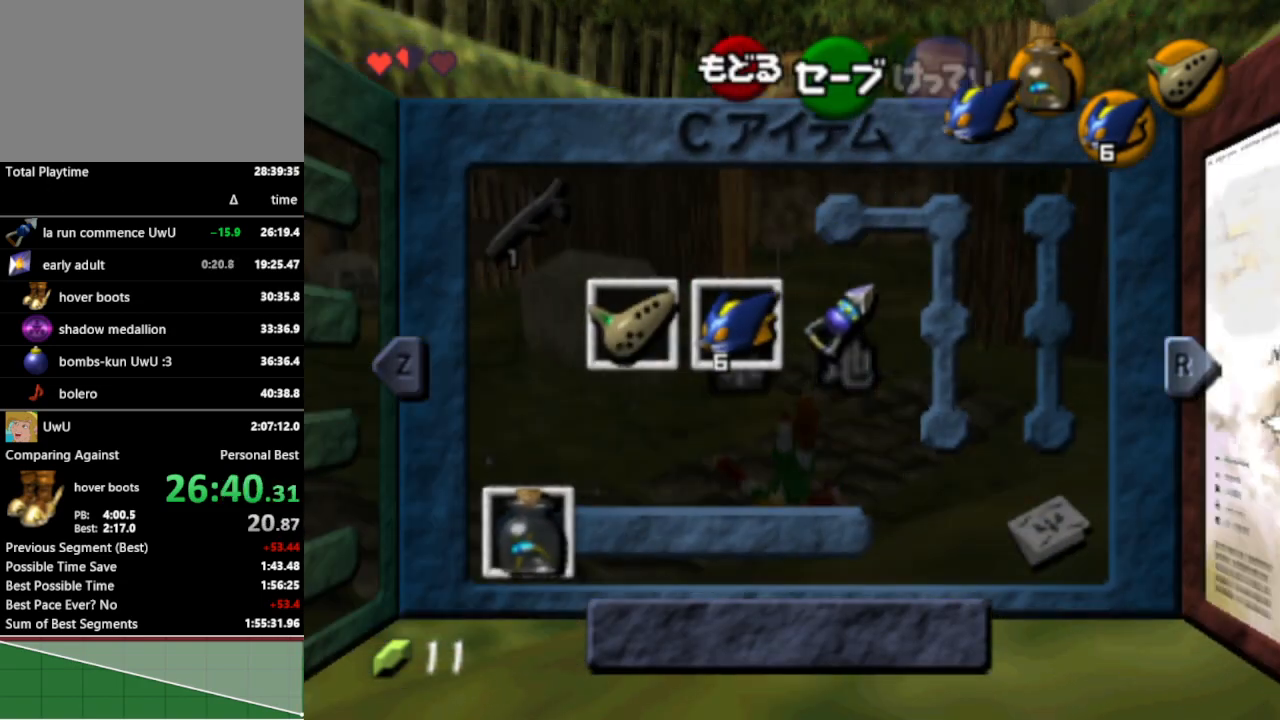
{"buttons": ["START"], "left_stick": "center", "right_stick": "center", "events": [[133, "Z", "up"], [167, "left_stick", "center"], [400, "START", "down"]]}
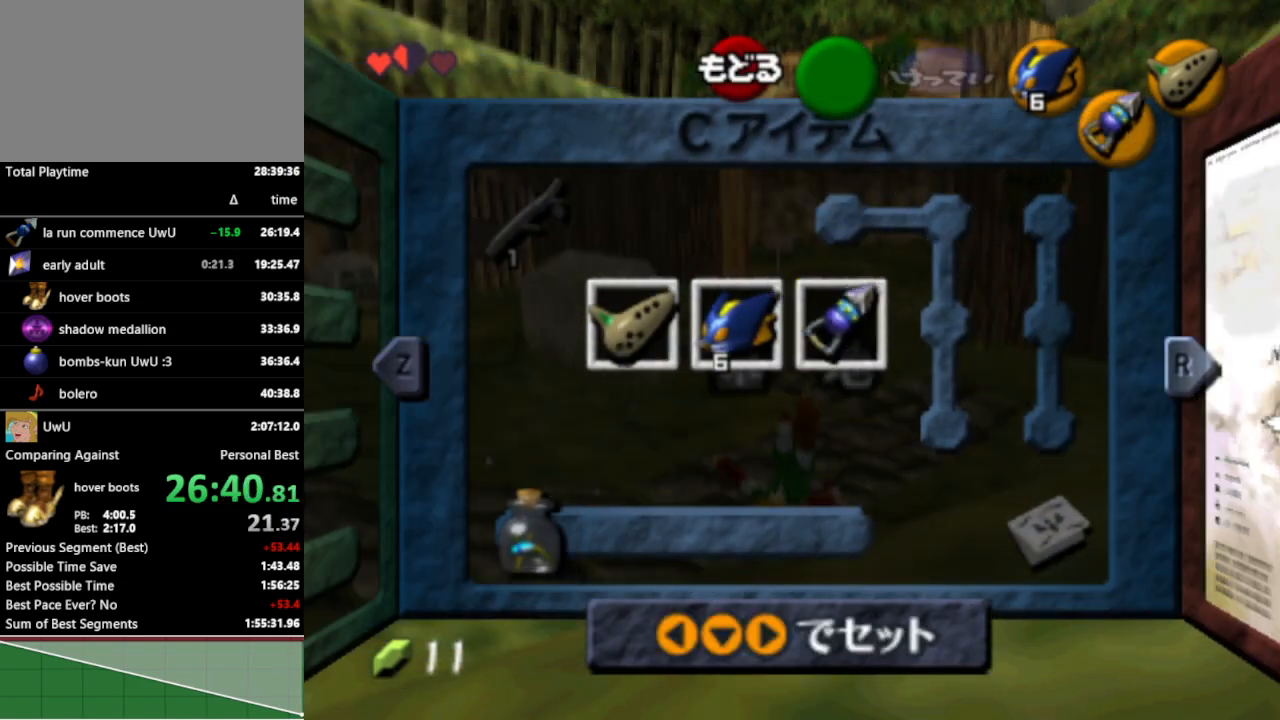
{"buttons": [], "left_stick": "up", "right_stick": "center", "events": [[33, "START", "up"], [33, "left_stick", "up"]]}
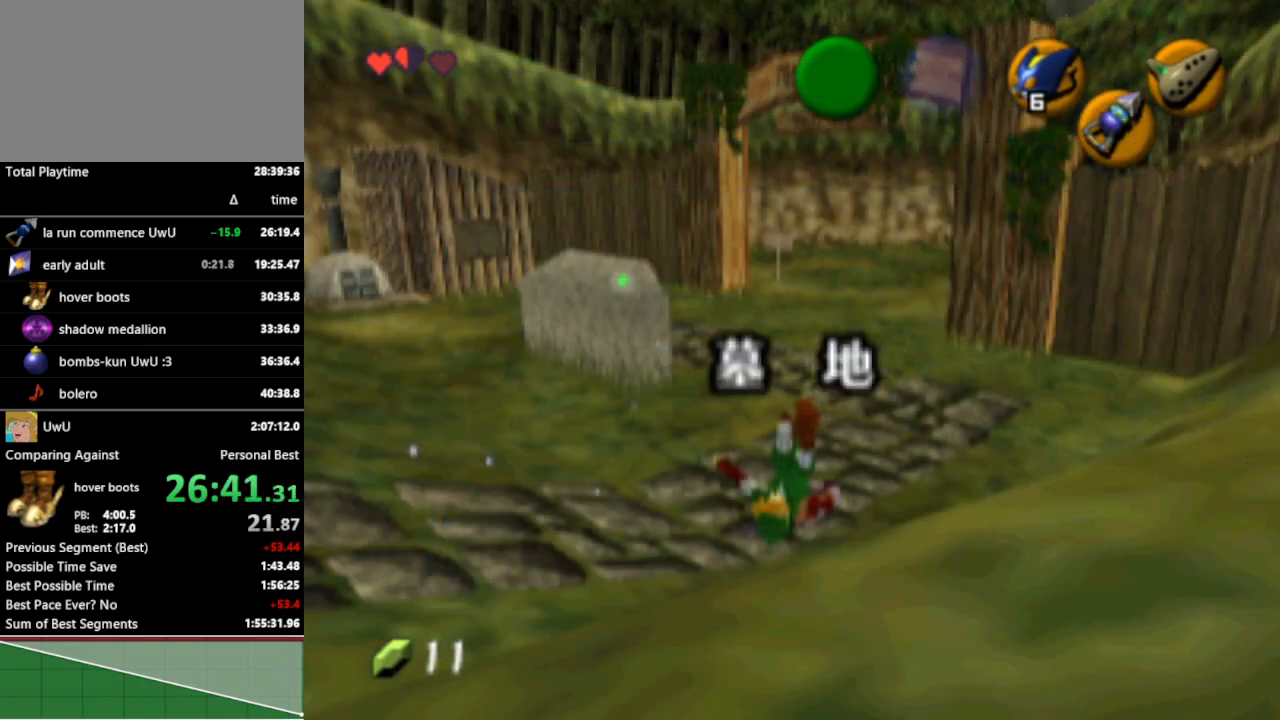
{"buttons": [], "left_stick": "up", "right_stick": "center", "events": []}
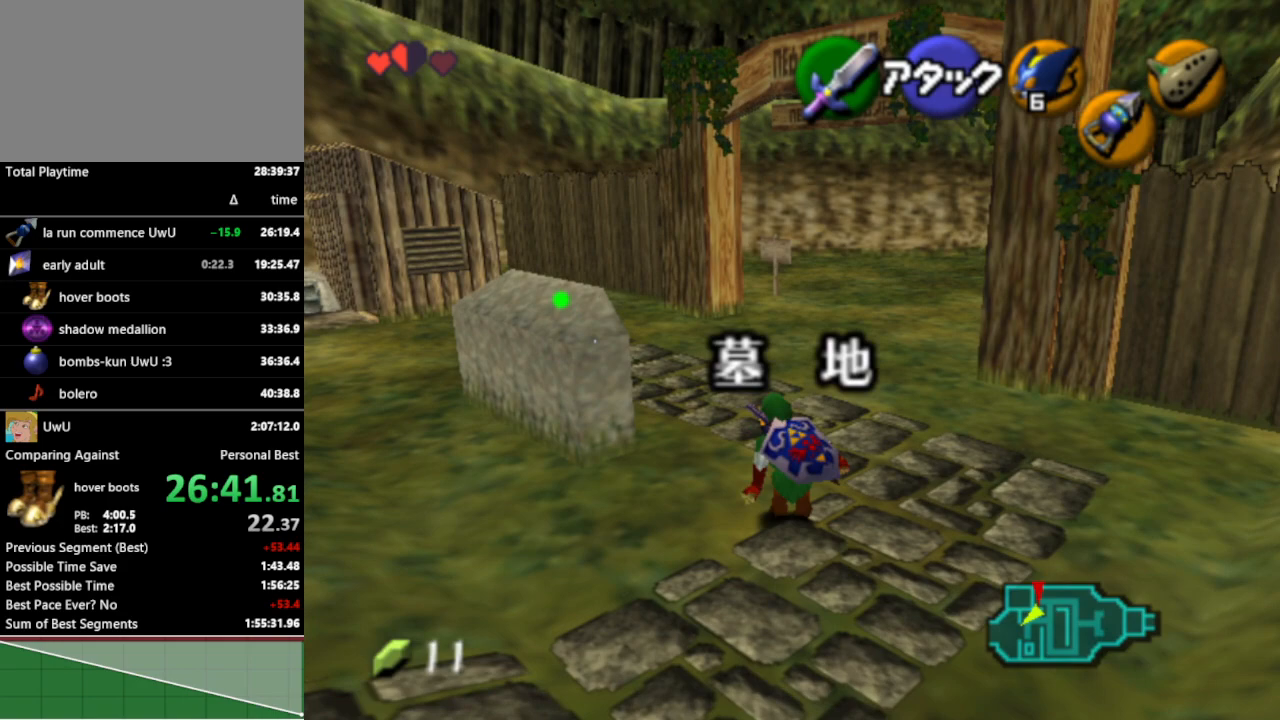
{"buttons": [], "left_stick": "up", "right_stick": "center", "events": [[100, "A", "down"], [200, "A", "up"]]}
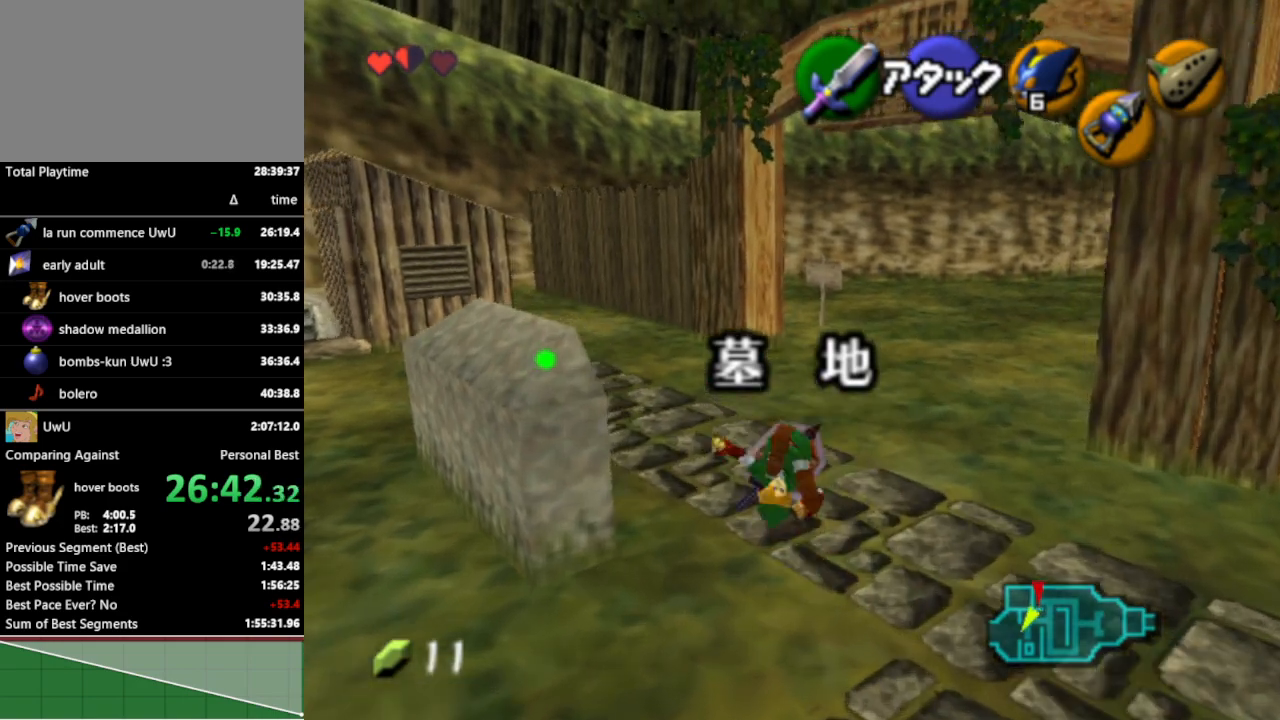
{"buttons": [], "left_stick": "up", "right_stick": "center", "events": [[300, "A", "down"], [400, "A", "up"]]}
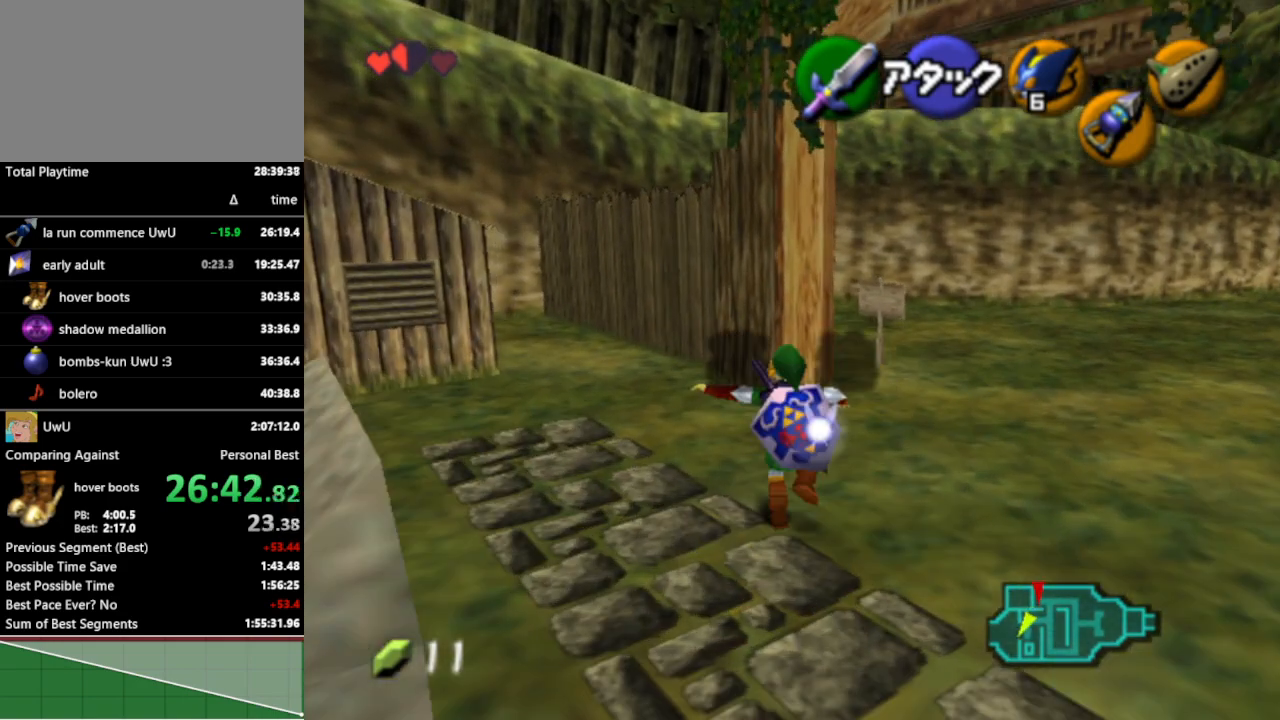
{"buttons": [], "left_stick": "up-right", "right_stick": "center", "events": [[367, "left_stick", "up-right"]]}
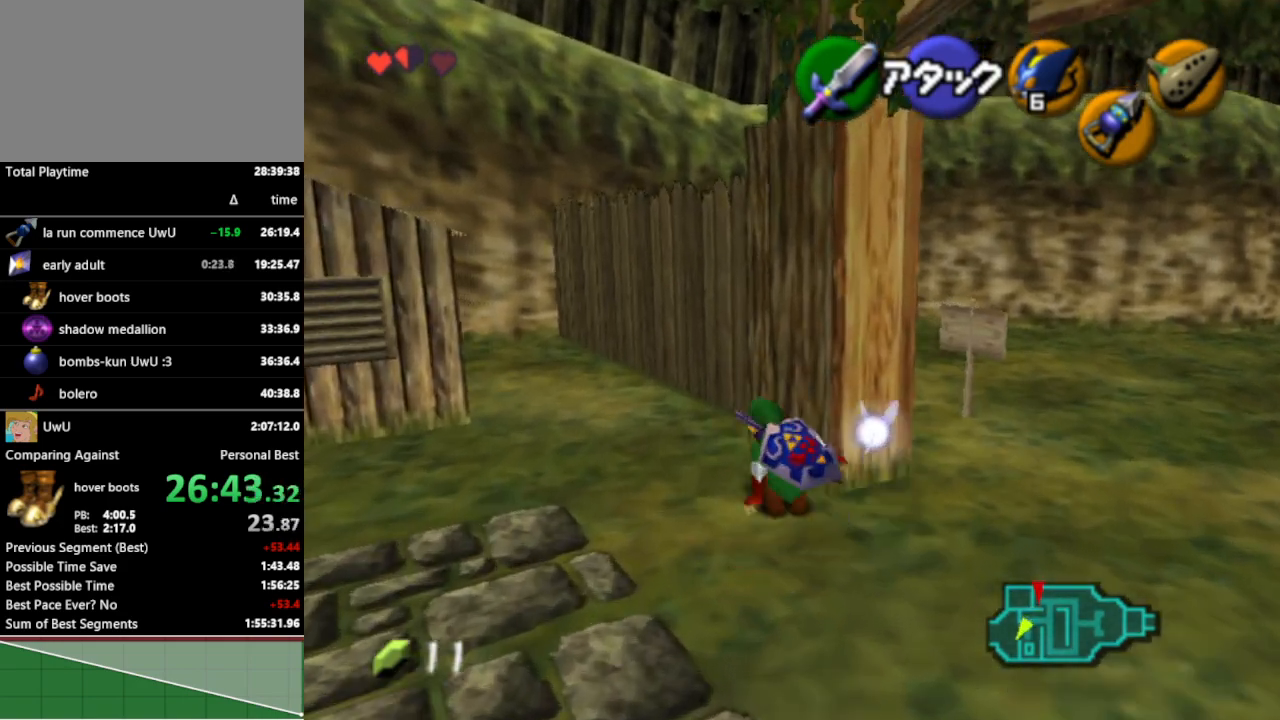
{"buttons": ["L1"], "left_stick": "center", "right_stick": "center", "events": [[133, "L1", "down"], [200, "left_stick", "center"], [300, "L1", "up"], [333, "left_stick", "right"], [467, "left_stick", "center"], [500, "L1", "down"]]}
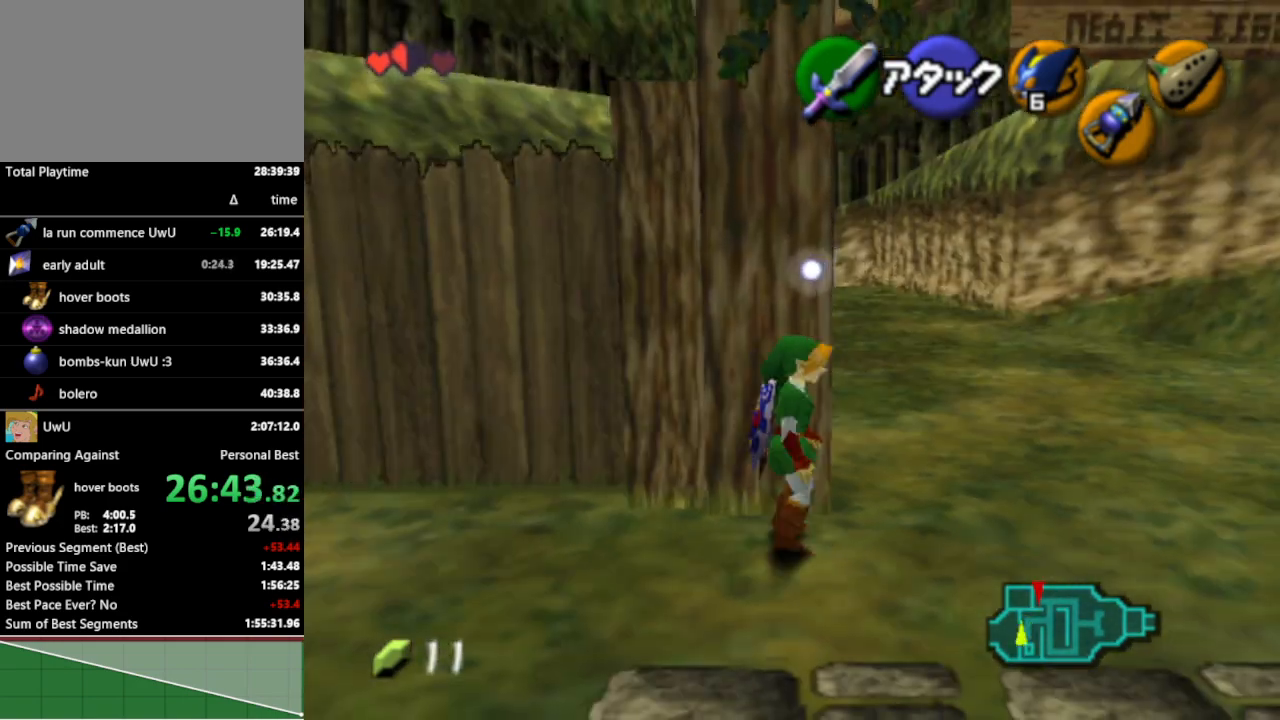
{"buttons": ["L1"], "left_stick": "down", "right_stick": "center", "events": [[133, "left_stick", "down"]]}
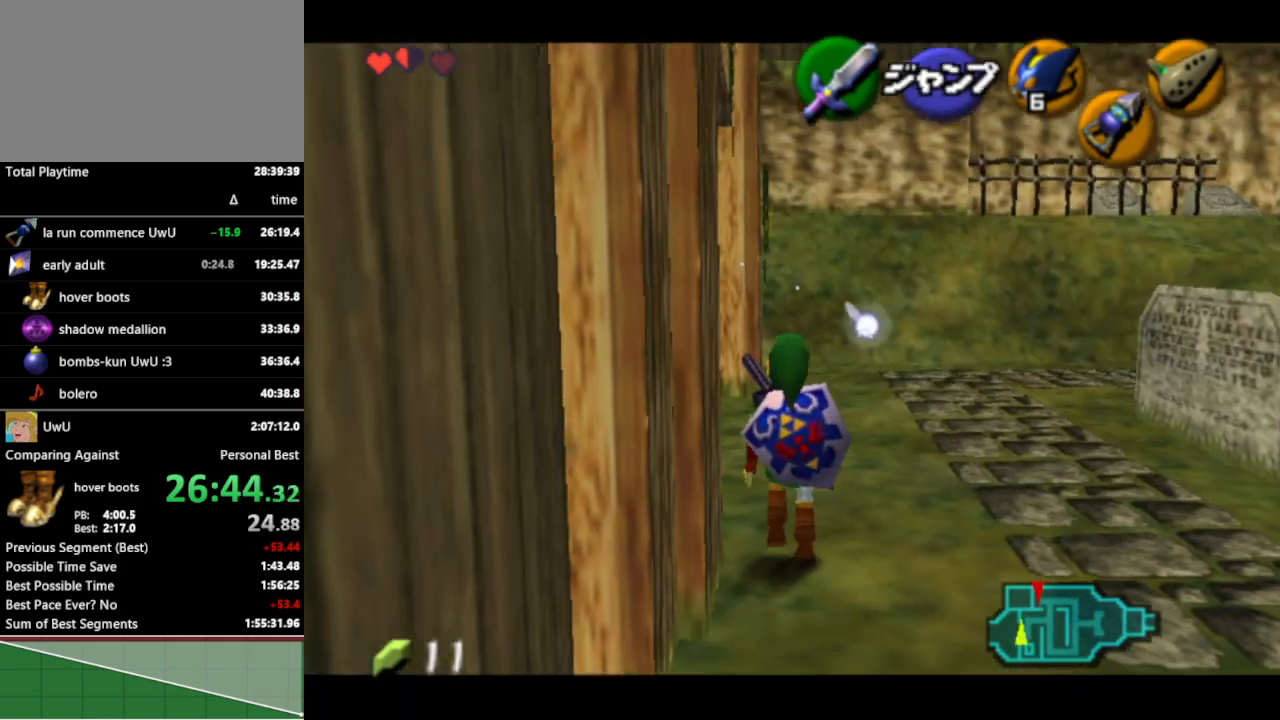
{"buttons": ["L1"], "left_stick": "down", "right_stick": "center", "events": [[67, "Z", "down"], [167, "R1", "down"], [333, "R1", "up"], [333, "Z", "up"]]}
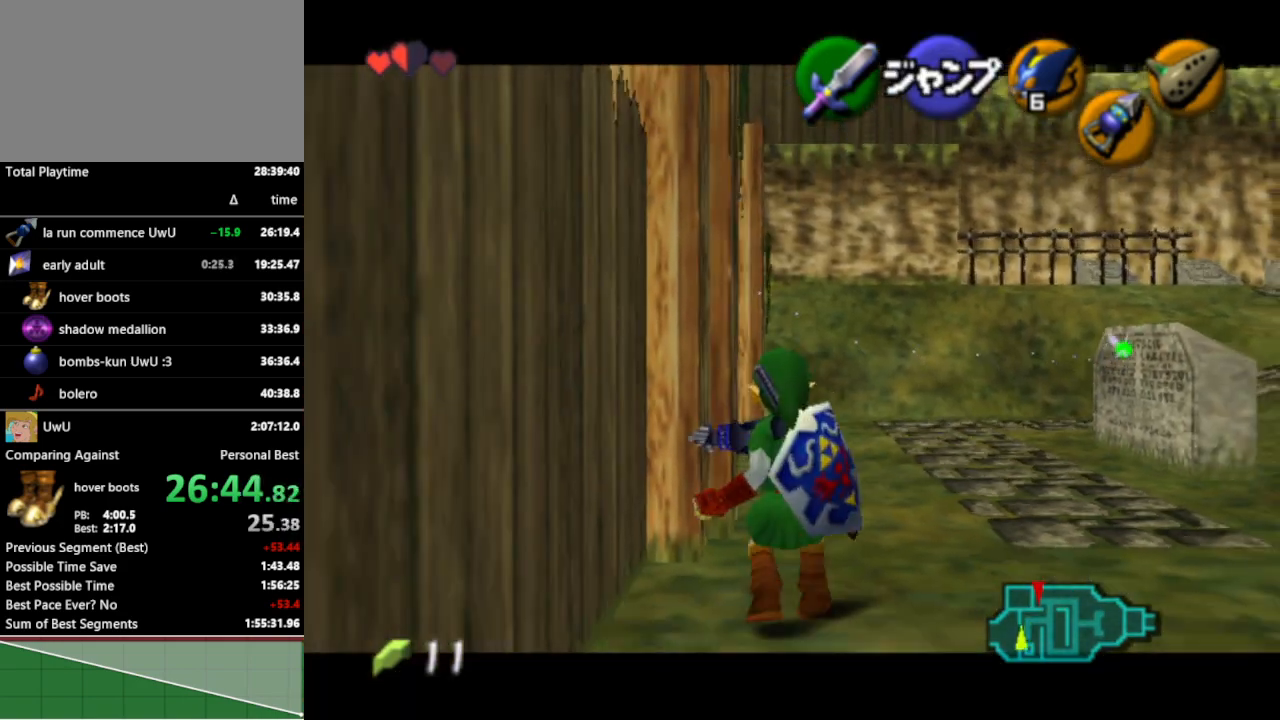
{"buttons": ["L1"], "left_stick": "down", "right_stick": "center", "events": []}
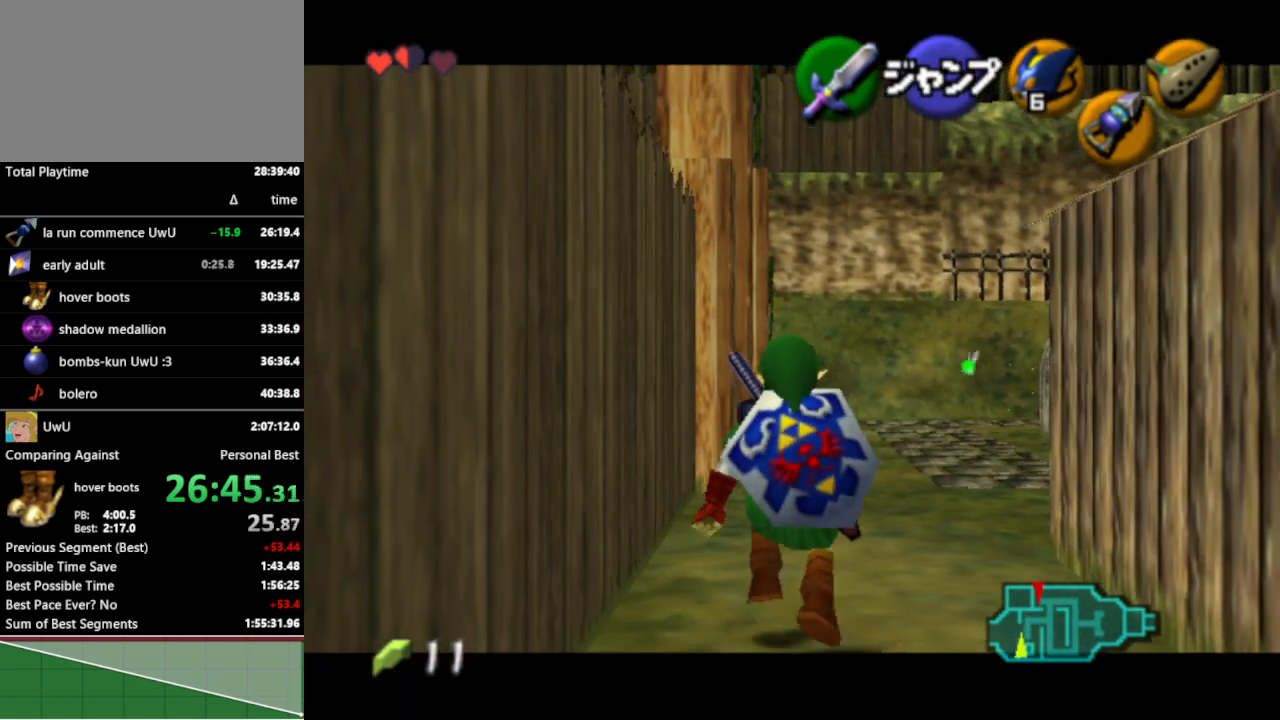
{"buttons": ["A", "L1"], "left_stick": "right", "right_stick": "center", "events": [[467, "left_stick", "right"], [500, "A", "down"]]}
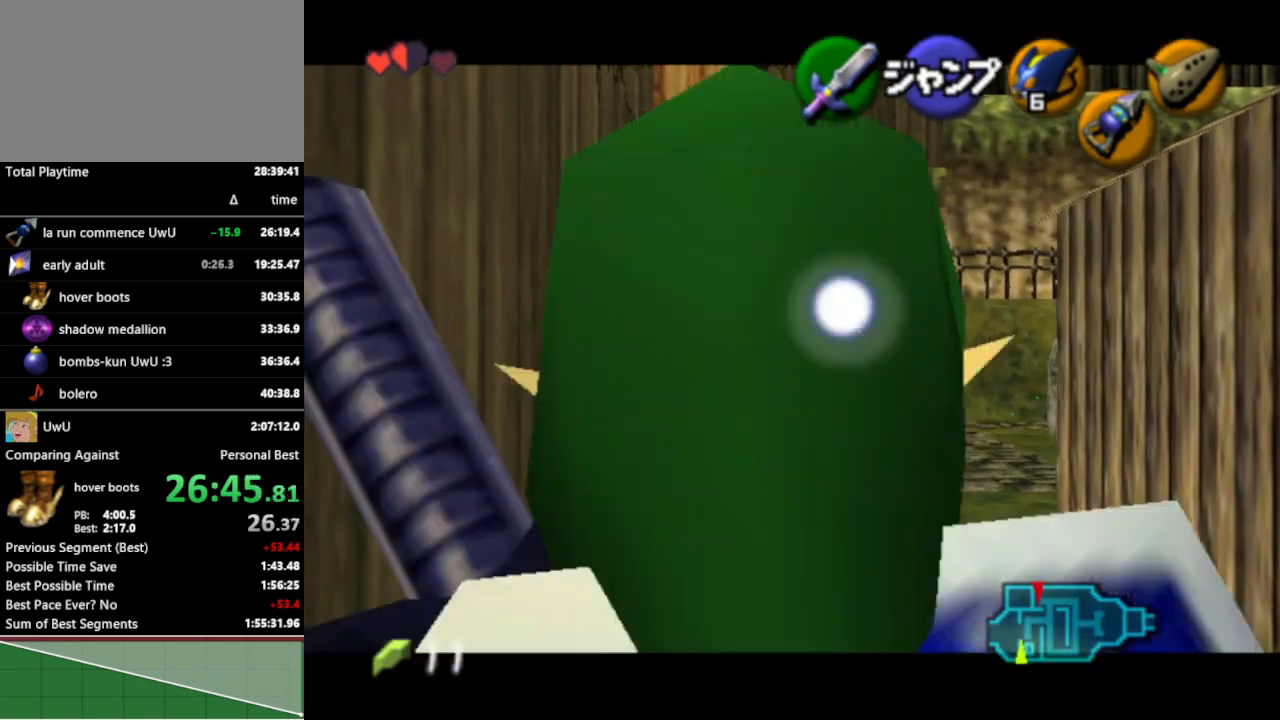
{"buttons": ["A", "L1"], "left_stick": "center", "right_stick": "center", "events": [[133, "A", "up"], [167, "left_stick", "center"], [433, "A", "down"]]}
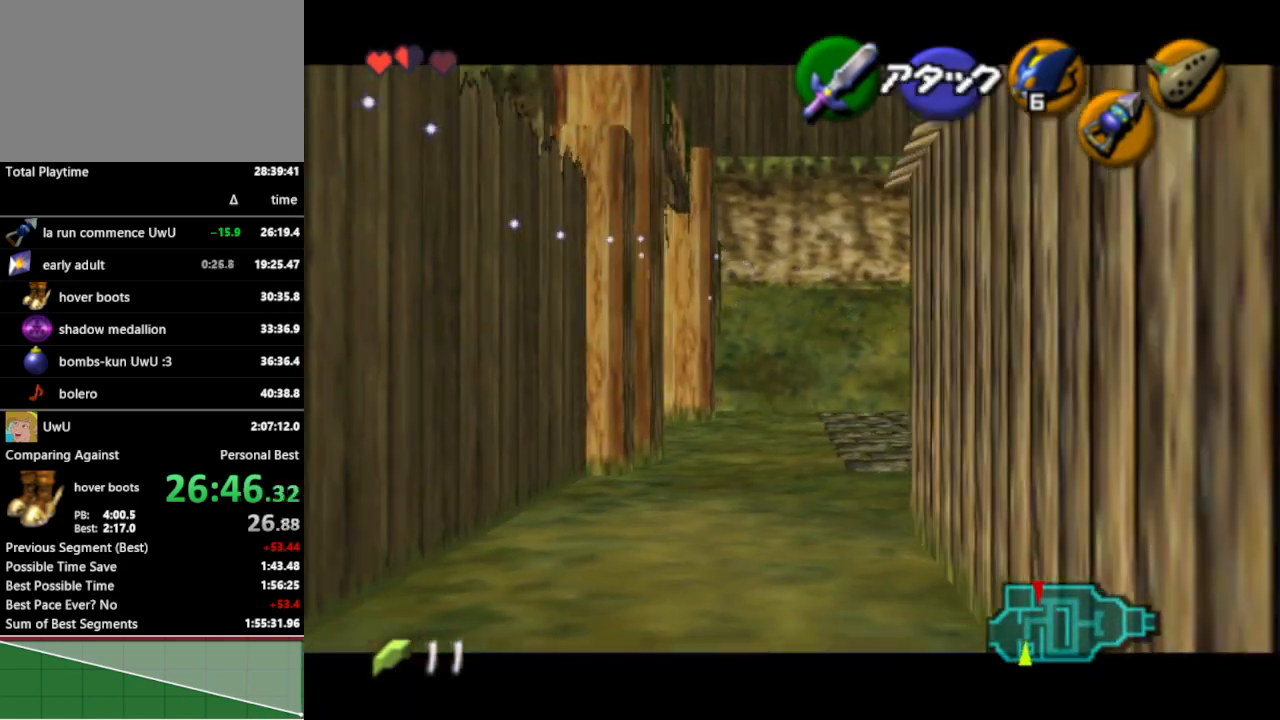
{"buttons": ["L1"], "left_stick": "center", "right_stick": "center", "events": [[33, "A", "up"], [33, "left_stick", "up"], [367, "Z", "down"], [433, "Z", "up"], [433, "left_stick", "center"]]}
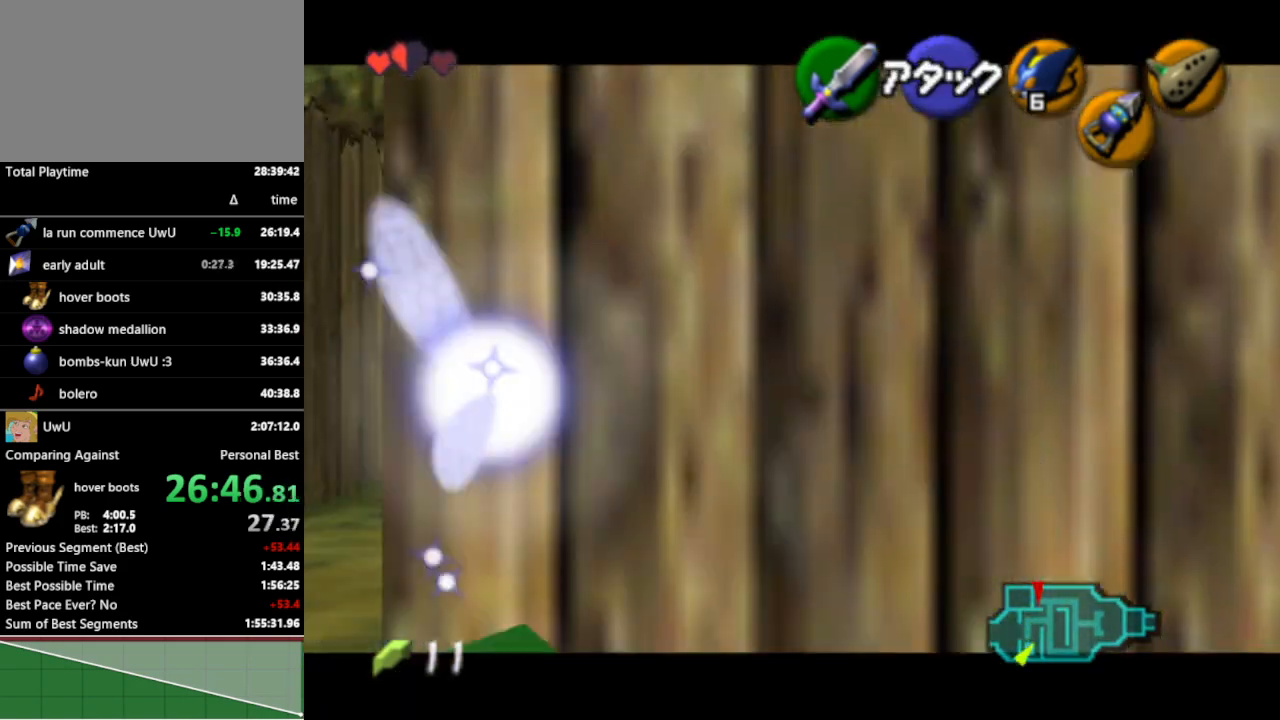
{"buttons": ["L1", "Z"], "left_stick": "center", "right_stick": "center", "events": [[33, "Z", "down"], [133, "Z", "up"], [200, "Z", "down"], [267, "Z", "up"], [333, "Z", "down"], [400, "Z", "up"], [467, "Z", "down"]]}
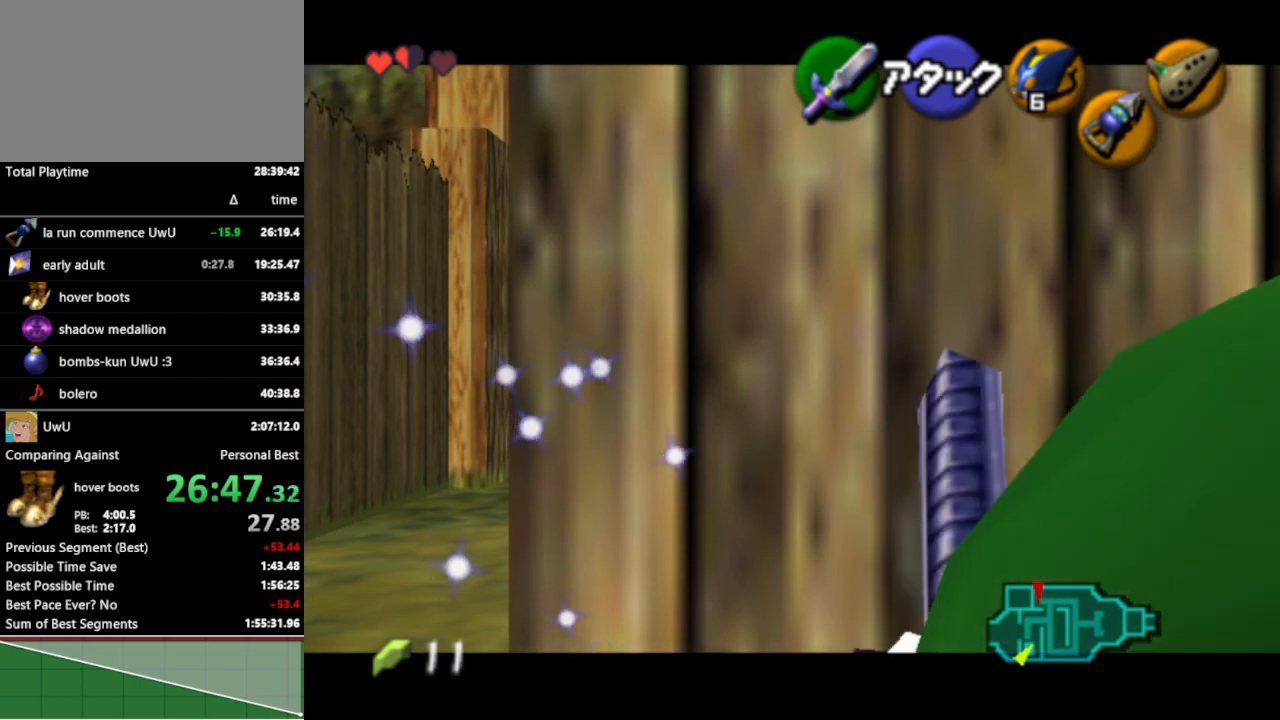
{"buttons": ["L1"], "left_stick": "center", "right_stick": "center", "events": [[33, "Z", "up"], [133, "Z", "down"], [200, "Z", "up"]]}
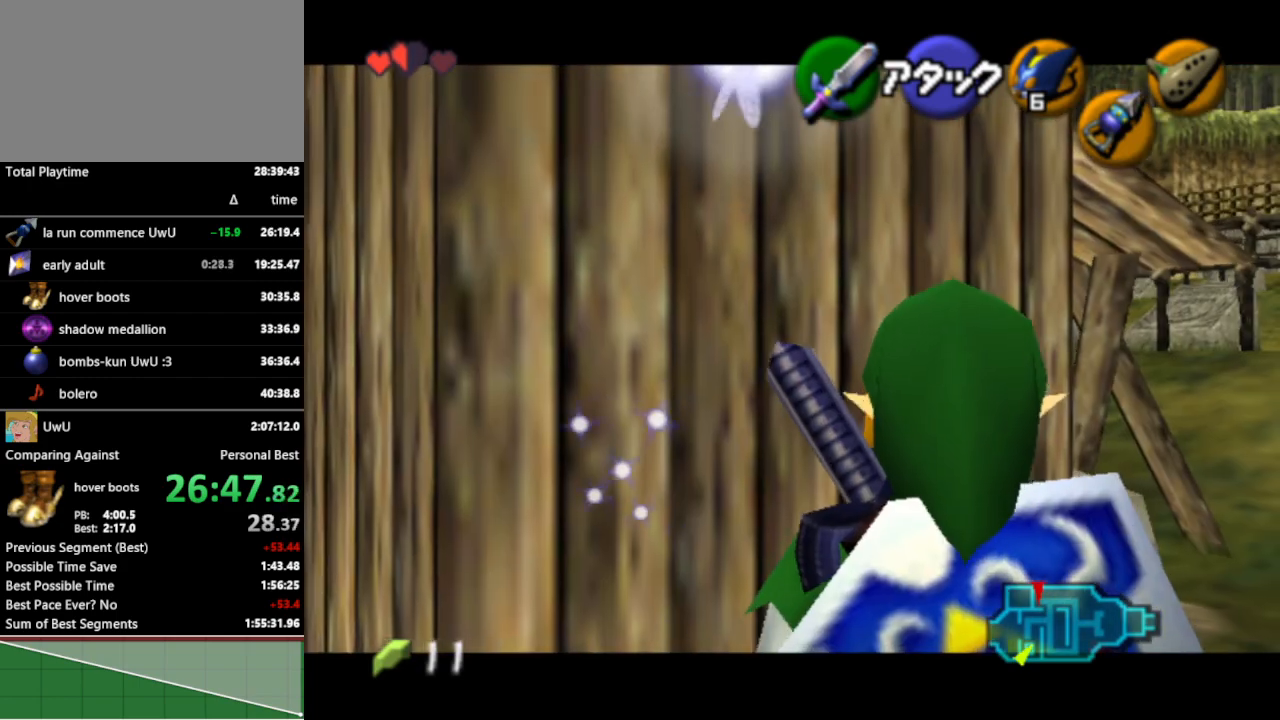
{"buttons": ["L1"], "left_stick": "center", "right_stick": "center", "events": []}
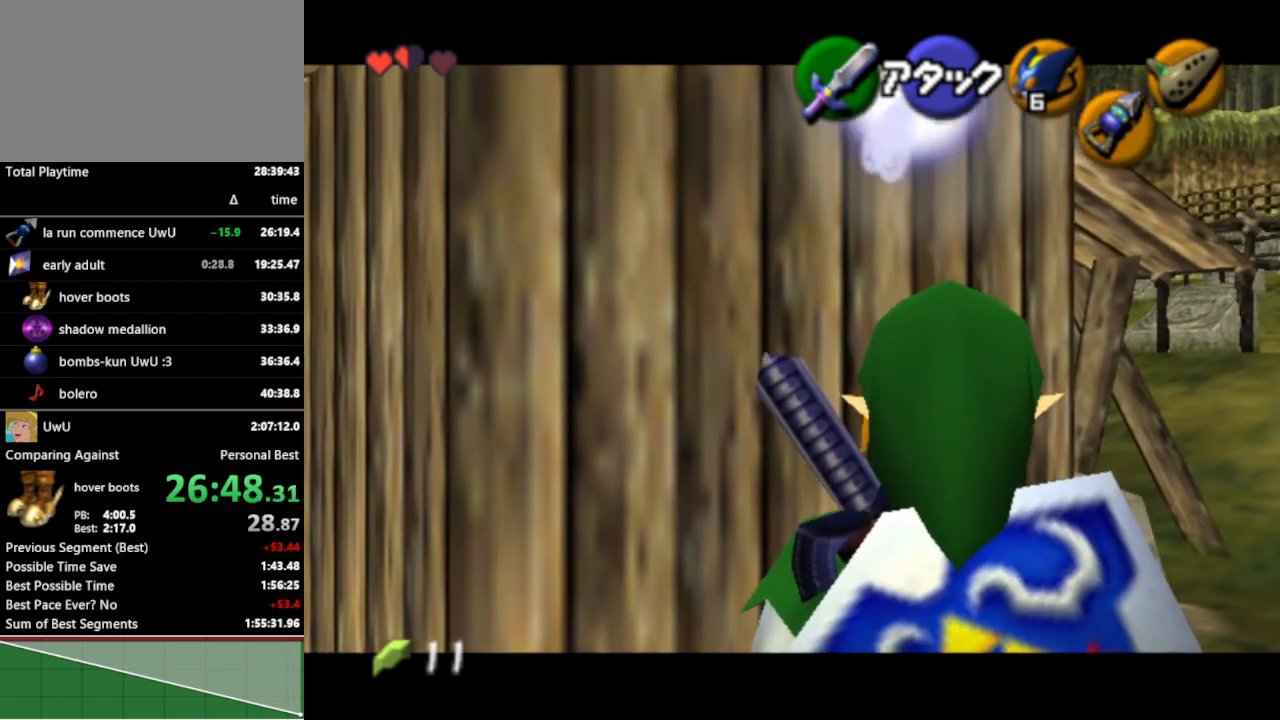
{"buttons": ["L1"], "left_stick": "center", "right_stick": "center", "events": []}
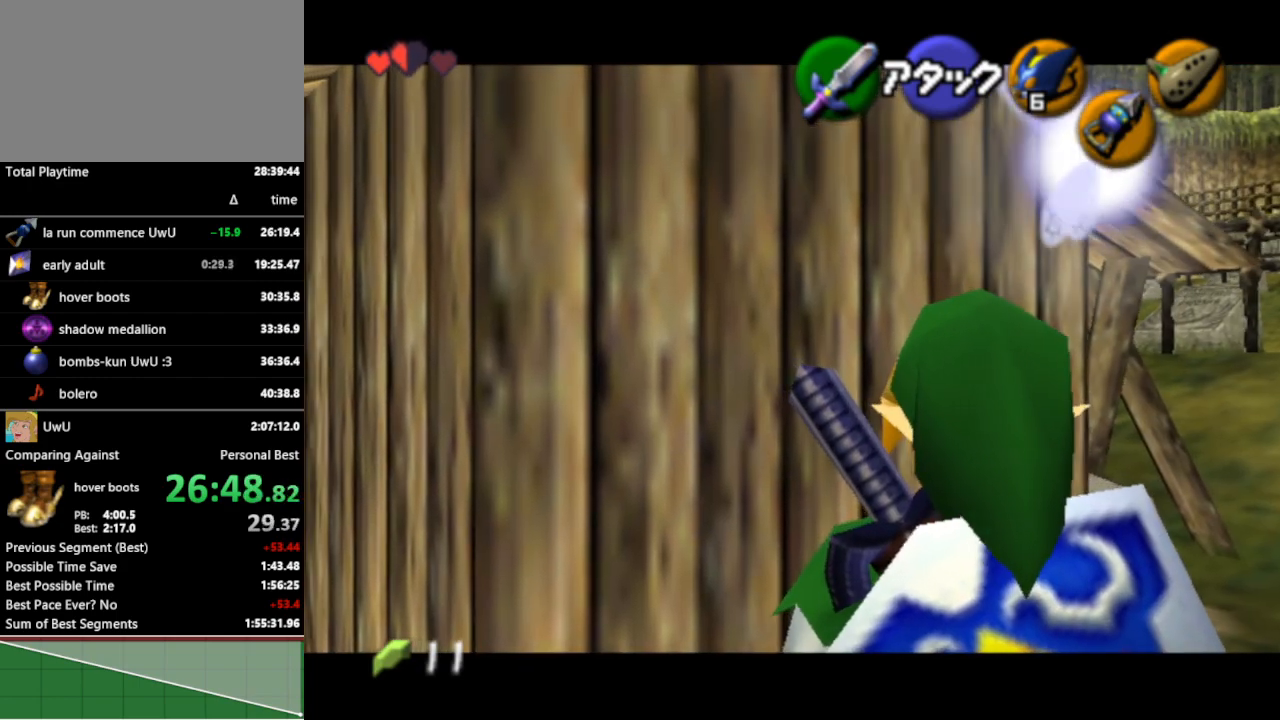
{"buttons": ["L1"], "left_stick": "center", "right_stick": "center", "events": []}
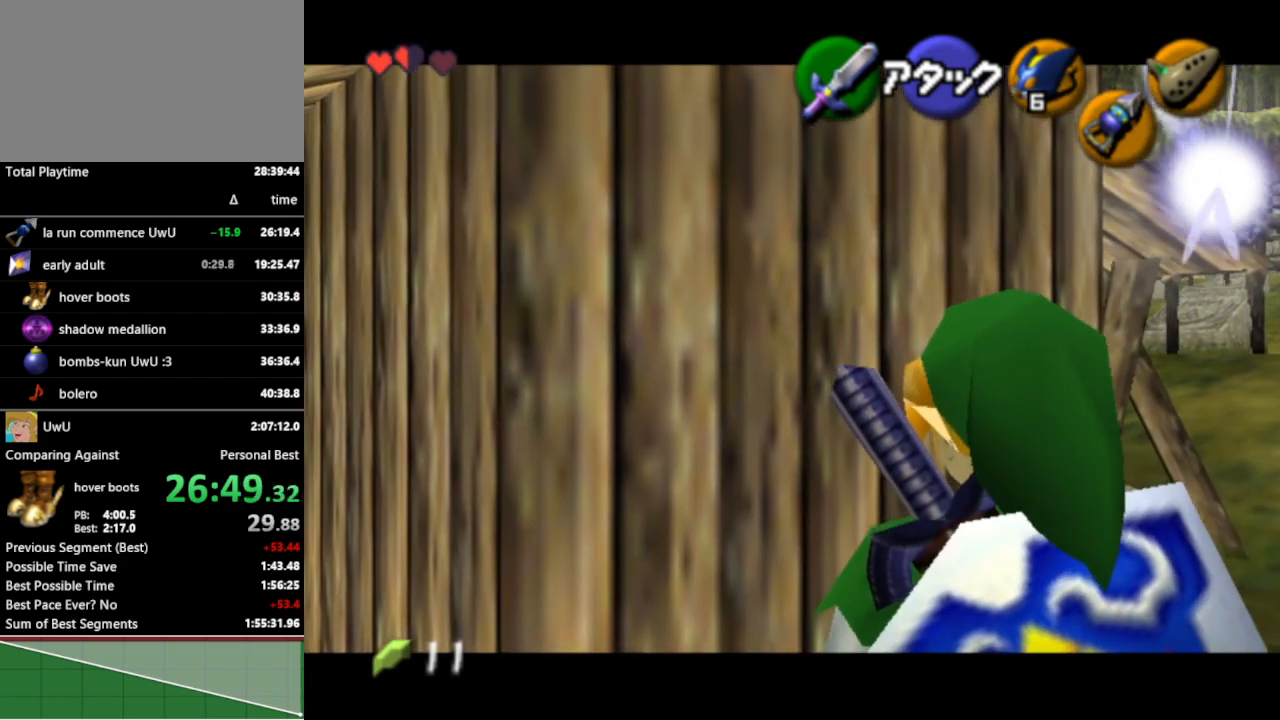
{"buttons": ["L1"], "left_stick": "center", "right_stick": "center", "events": []}
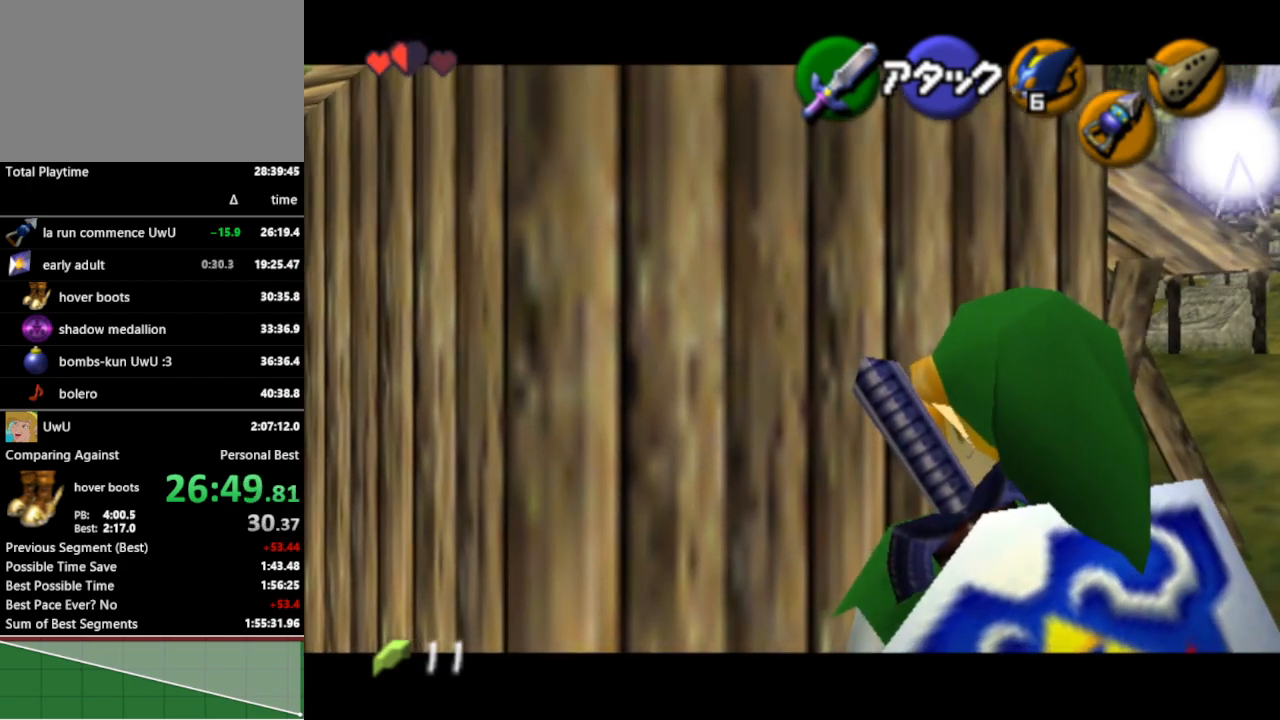
{"buttons": ["L1"], "left_stick": "center", "right_stick": "center", "events": []}
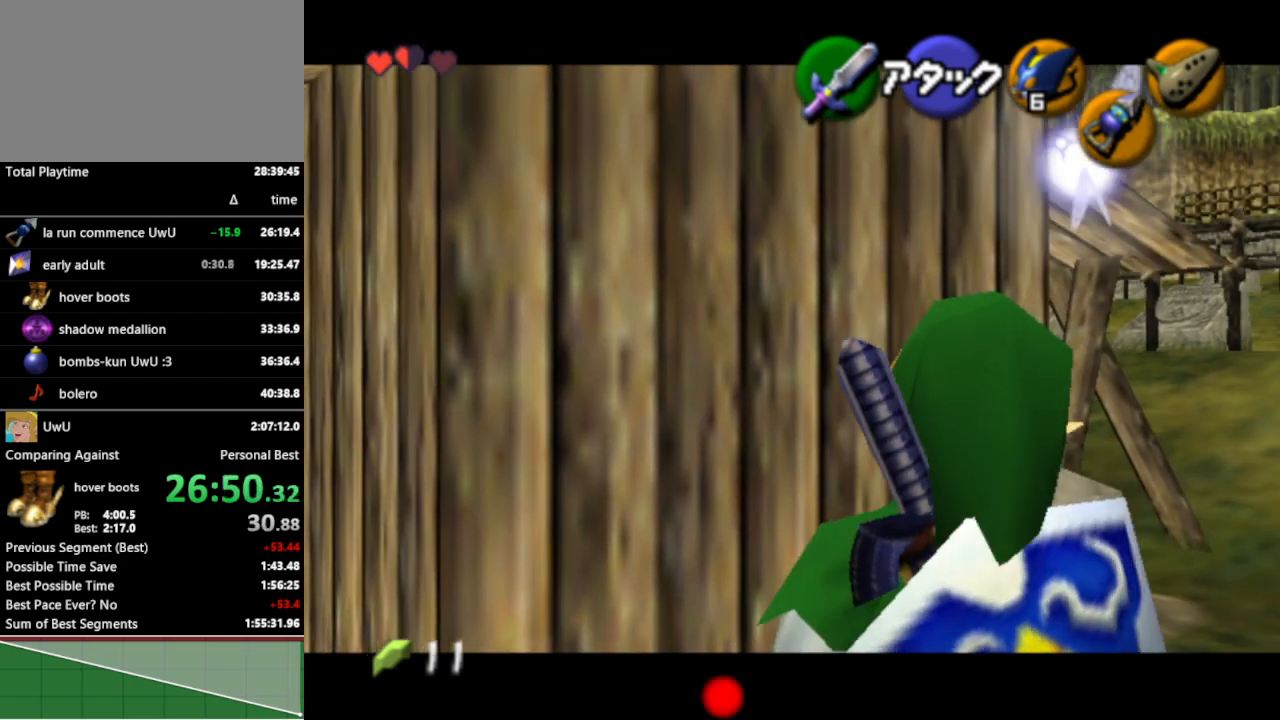
{"buttons": ["L1"], "left_stick": "center", "right_stick": "center", "events": []}
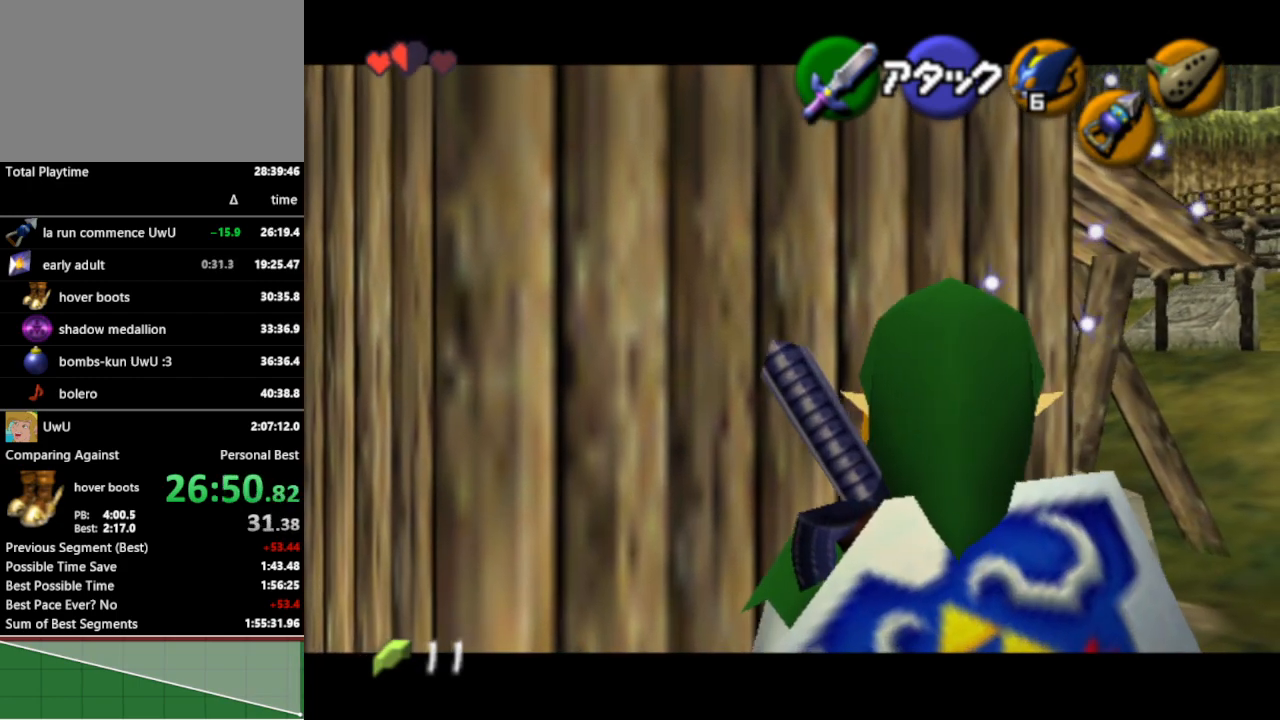
{"buttons": ["L1"], "left_stick": "center", "right_stick": "center", "events": []}